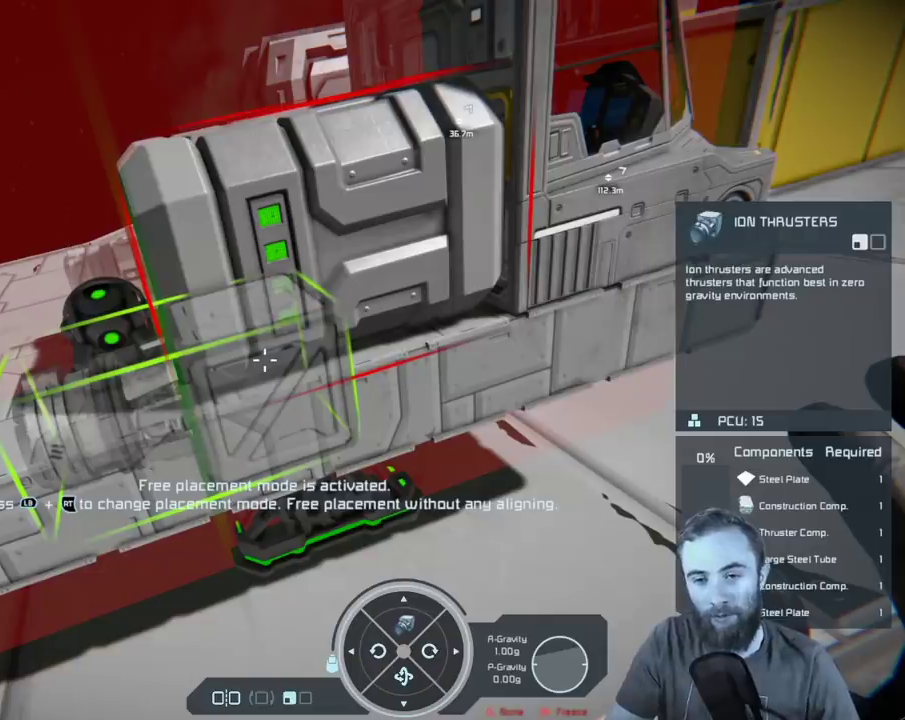
Gameplay with a controller (Xbox layout); each line is a JSON object with the inputs held at the frame after it (dt_ms = milliseconds from this image to that frame). "events" lists button and stick changes between this image and that frame as [ms after this image, input, new state], when the widget could be followed in between. Not read: HOME.
{"dt_ms": 500, "buttons": [], "left_stick": "left", "right_stick": "center", "events": [[433, "left_stick", "left"]]}
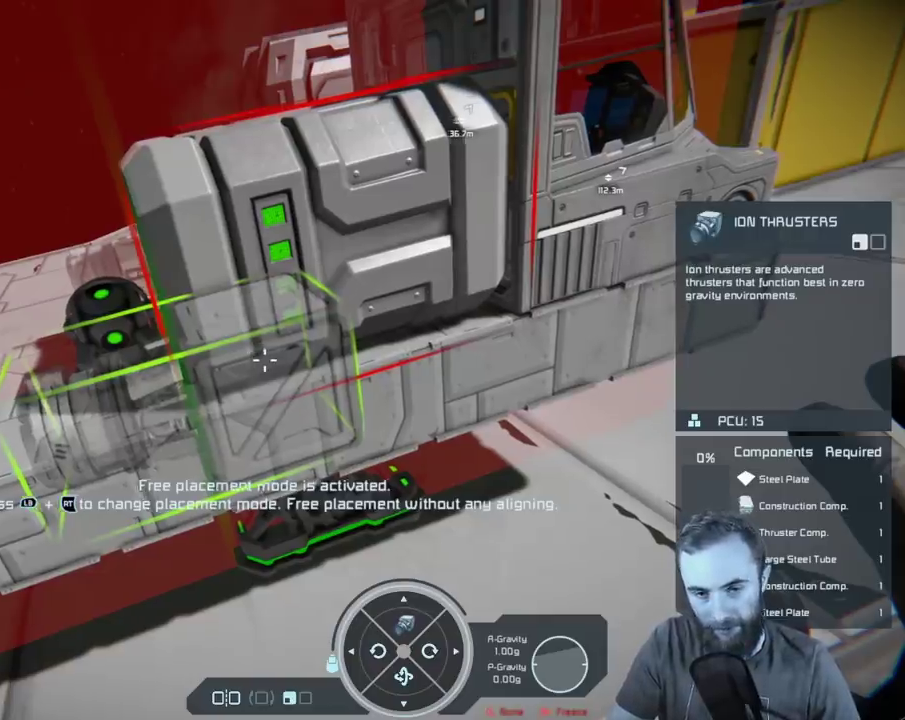
{"dt_ms": 600, "buttons": [], "left_stick": "center", "right_stick": "center", "events": [[350, "left_stick", "up-left"], [417, "left_stick", "center"], [450, "right_stick", "right"], [583, "right_stick", "center"]]}
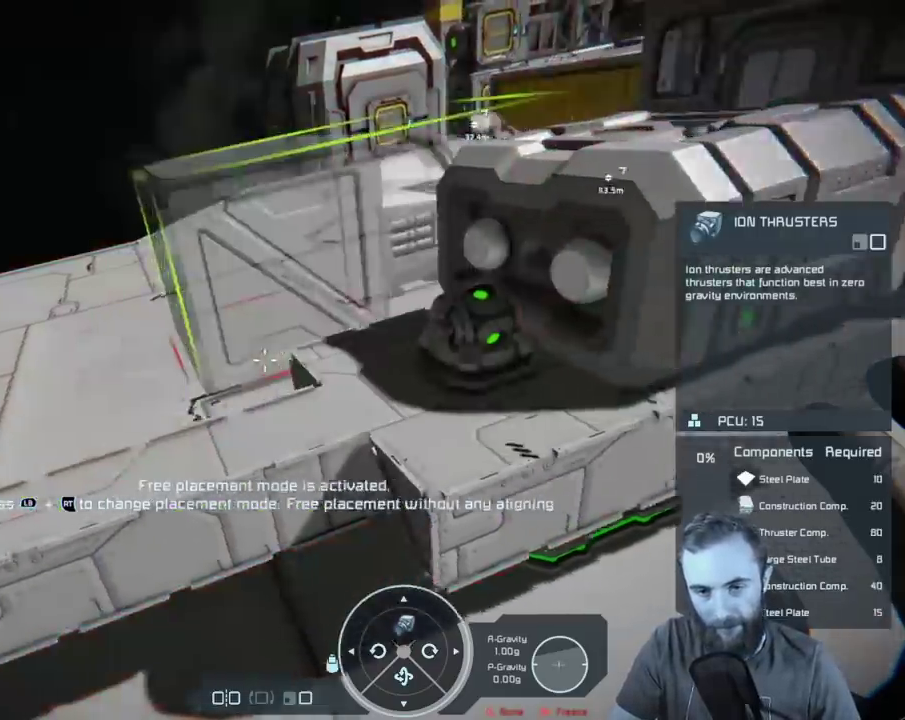
{"dt_ms": 400, "buttons": [], "left_stick": "center", "right_stick": "center", "events": [[67, "right_stick", "right"], [183, "left_stick", "right"], [300, "left_stick", "center"], [367, "right_stick", "center"]]}
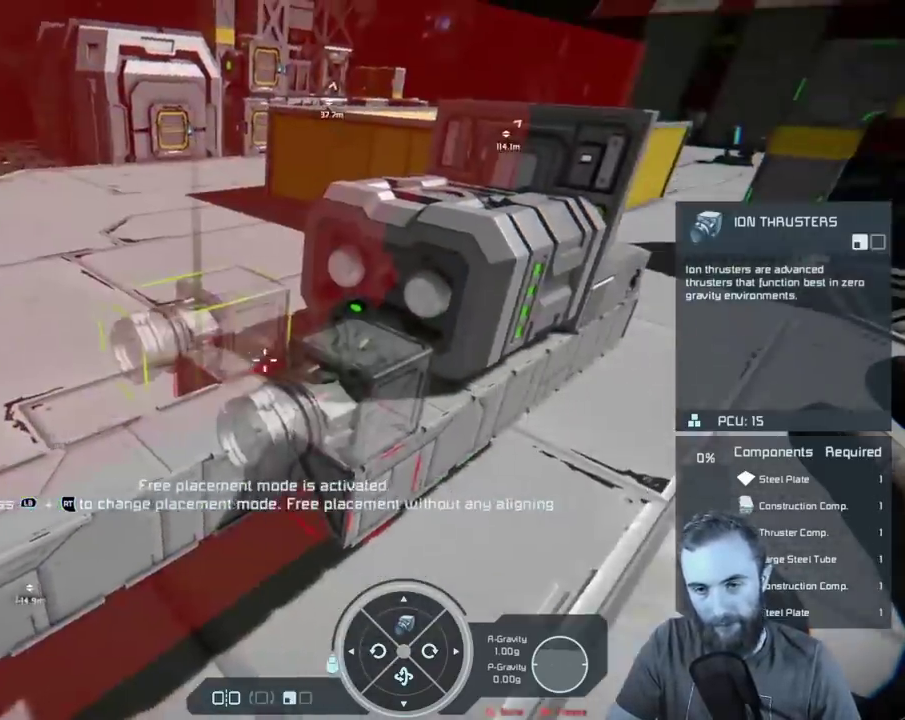
{"dt_ms": 500, "buttons": [], "left_stick": "center", "right_stick": "down-right", "events": [[300, "right_stick", "down-right"]]}
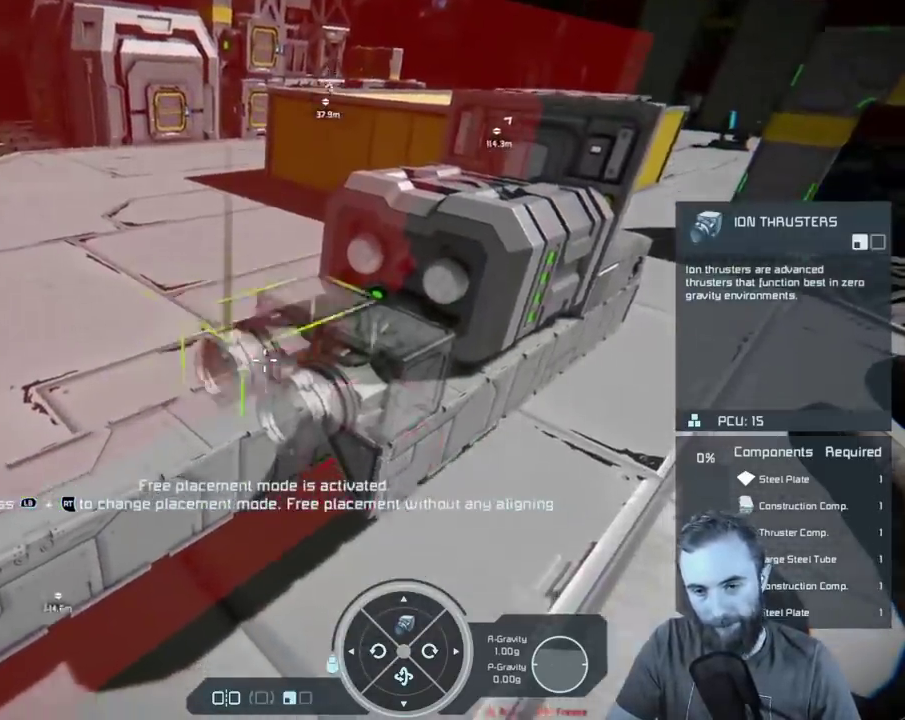
{"dt_ms": 400, "buttons": [], "left_stick": "center", "right_stick": "down-right", "events": []}
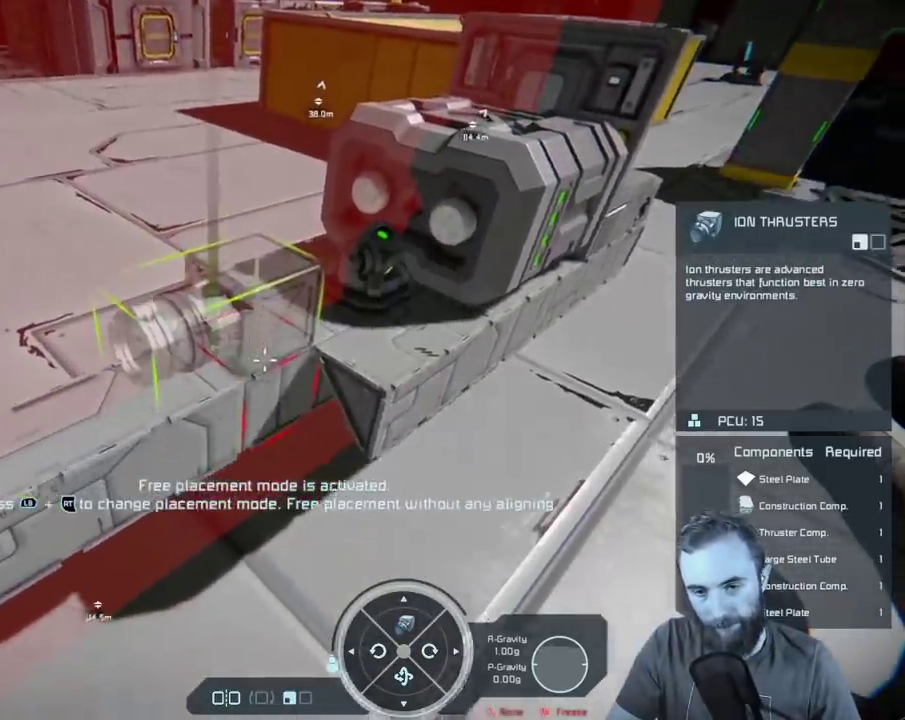
{"dt_ms": 600, "buttons": [], "left_stick": "center", "right_stick": "center", "events": [[67, "right_stick", "right"], [150, "right_stick", "center"]]}
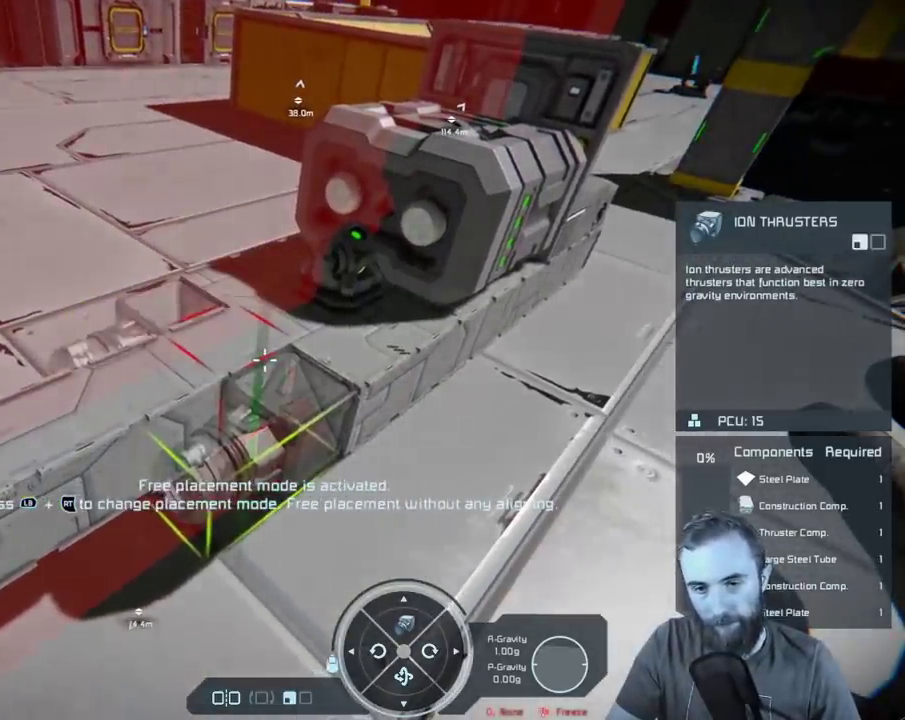
{"dt_ms": 500, "buttons": [], "left_stick": "center", "right_stick": "center", "events": []}
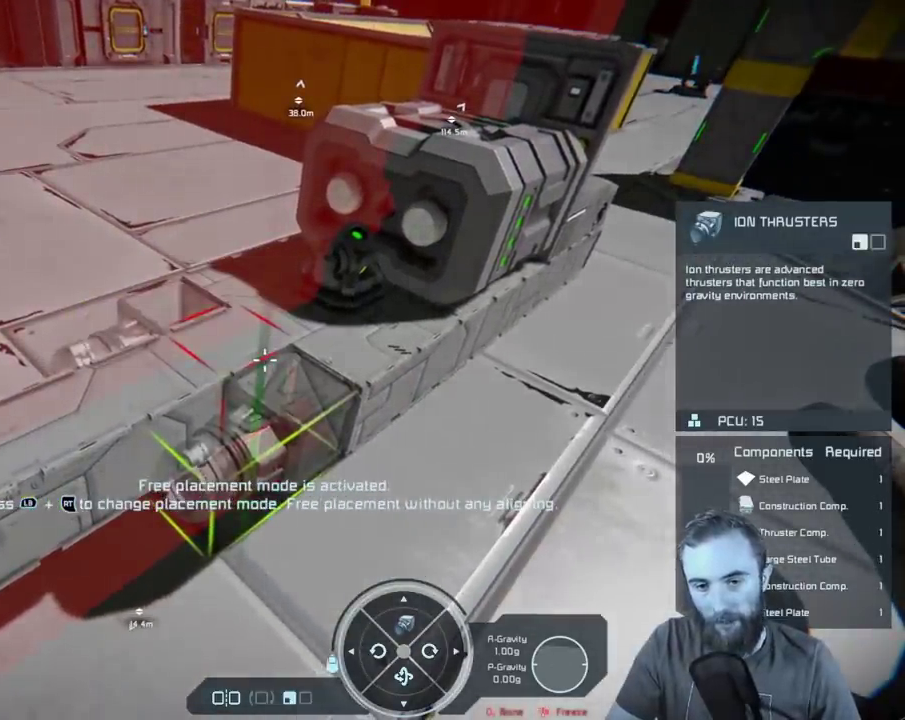
{"dt_ms": 500, "buttons": [], "left_stick": "center", "right_stick": "center", "events": []}
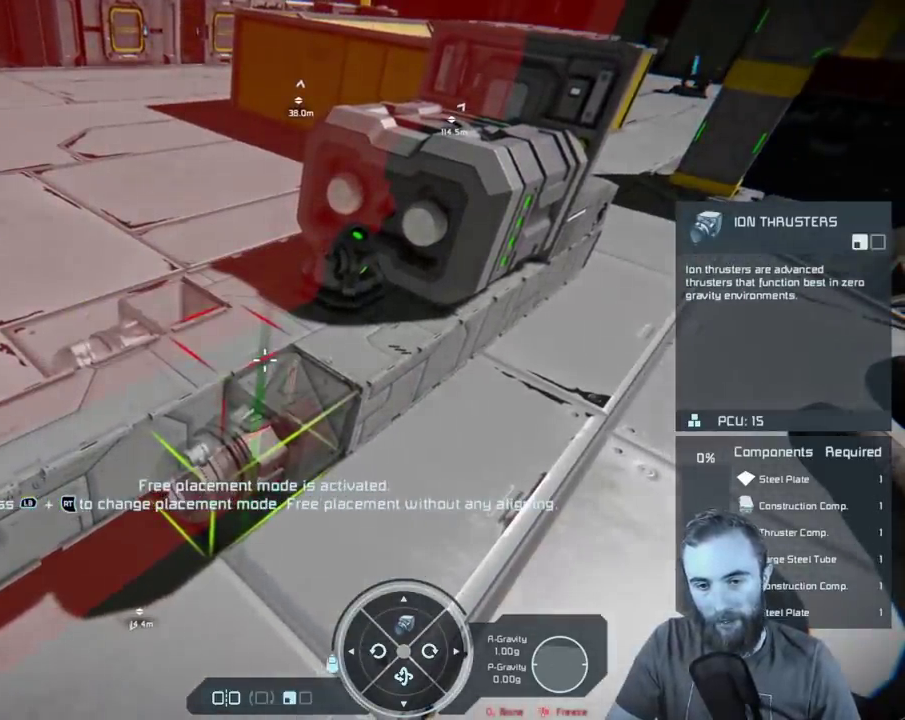
{"dt_ms": 700, "buttons": [], "left_stick": "center", "right_stick": "center", "events": [[567, "R2", "down"], [667, "R2", "up"]]}
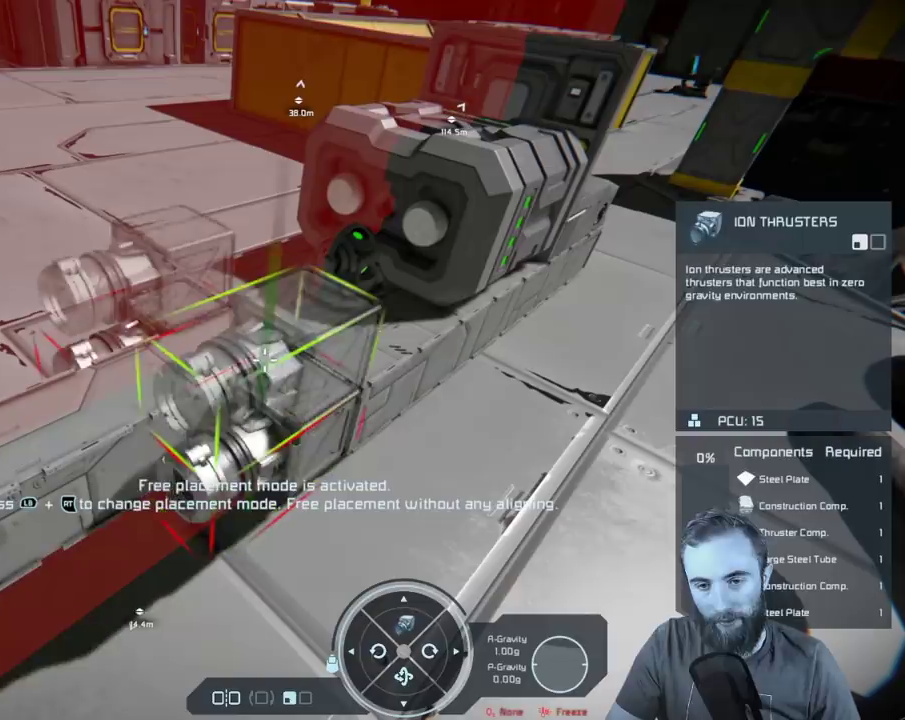
{"dt_ms": 300, "buttons": [], "left_stick": "center", "right_stick": "center", "events": []}
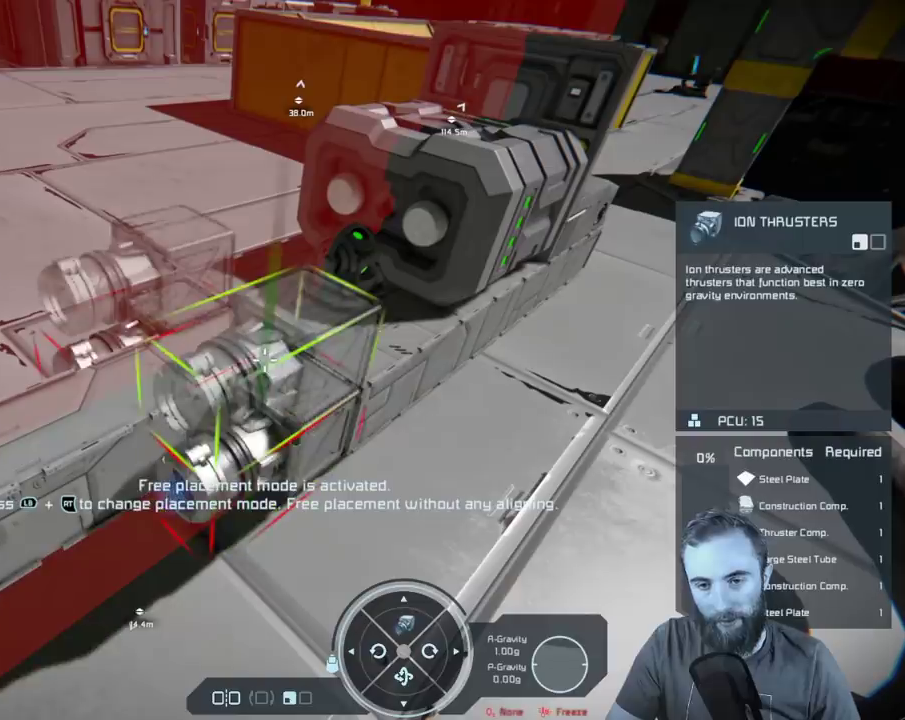
{"dt_ms": 500, "buttons": [], "left_stick": "center", "right_stick": "up-left", "events": [[183, "right_stick", "up-left"], [383, "right_stick", "center"], [483, "right_stick", "up-left"]]}
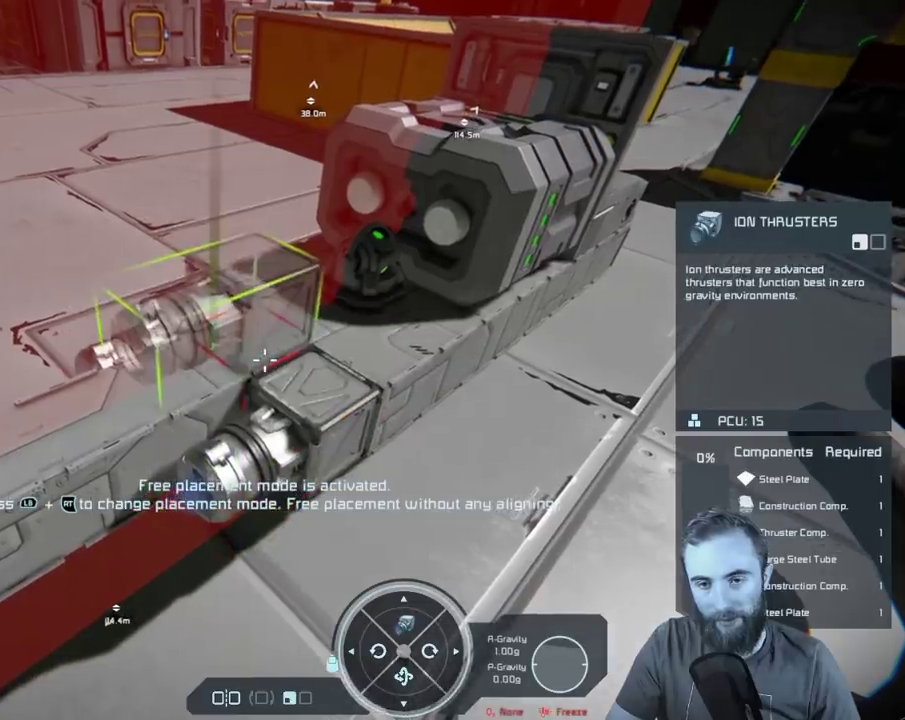
{"dt_ms": 700, "buttons": [], "left_stick": "center", "right_stick": "center", "events": [[50, "right_stick", "center"], [567, "R2", "down"], [667, "R2", "up"]]}
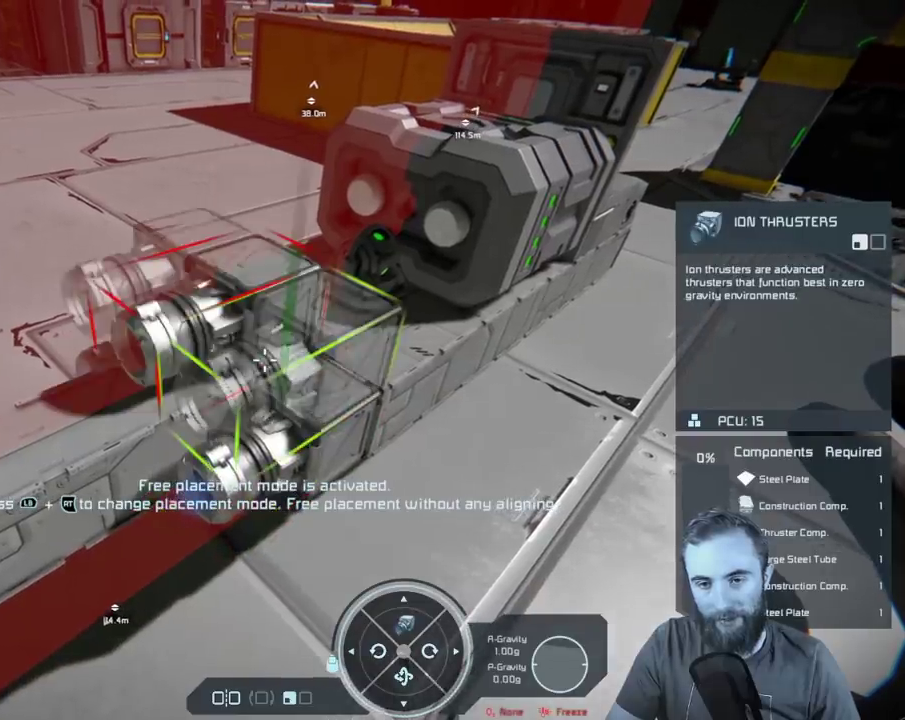
{"dt_ms": 300, "buttons": [], "left_stick": "down-left", "right_stick": "center", "events": [[267, "left_stick", "down-left"]]}
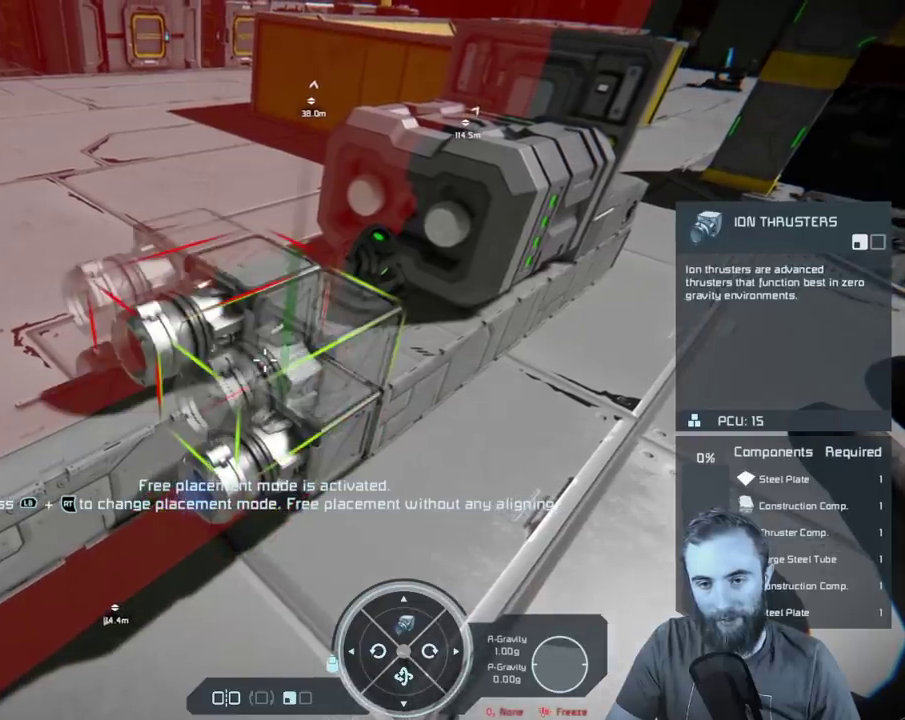
{"dt_ms": 700, "buttons": [], "left_stick": "center", "right_stick": "down-left", "events": [[100, "left_stick", "center"], [317, "right_stick", "down-left"], [450, "right_stick", "center"], [700, "right_stick", "down-left"]]}
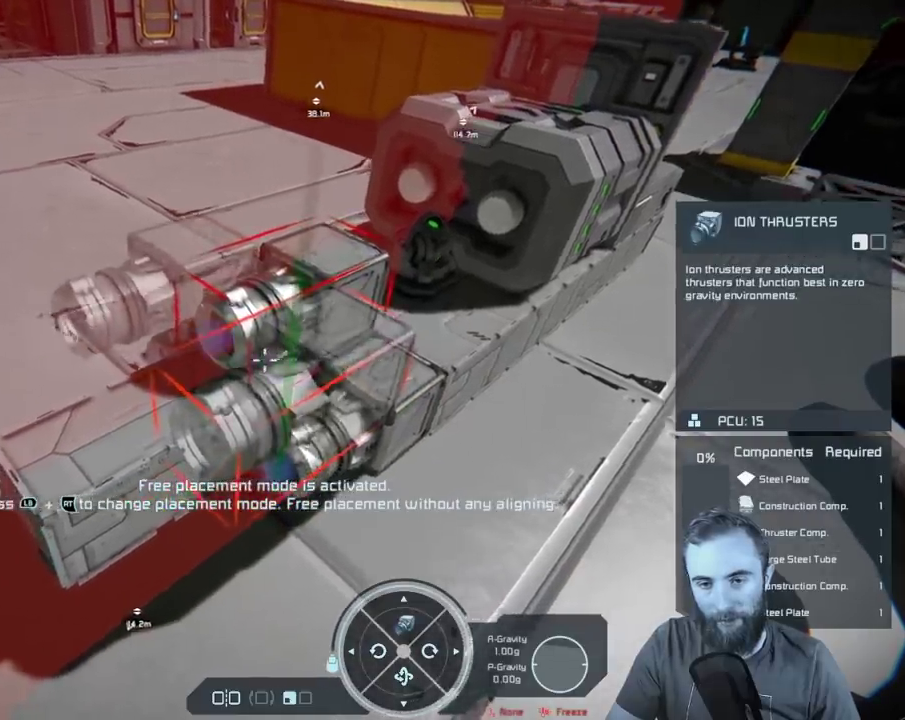
{"dt_ms": 300, "buttons": [], "left_stick": "center", "right_stick": "center", "events": [[150, "right_stick", "center"]]}
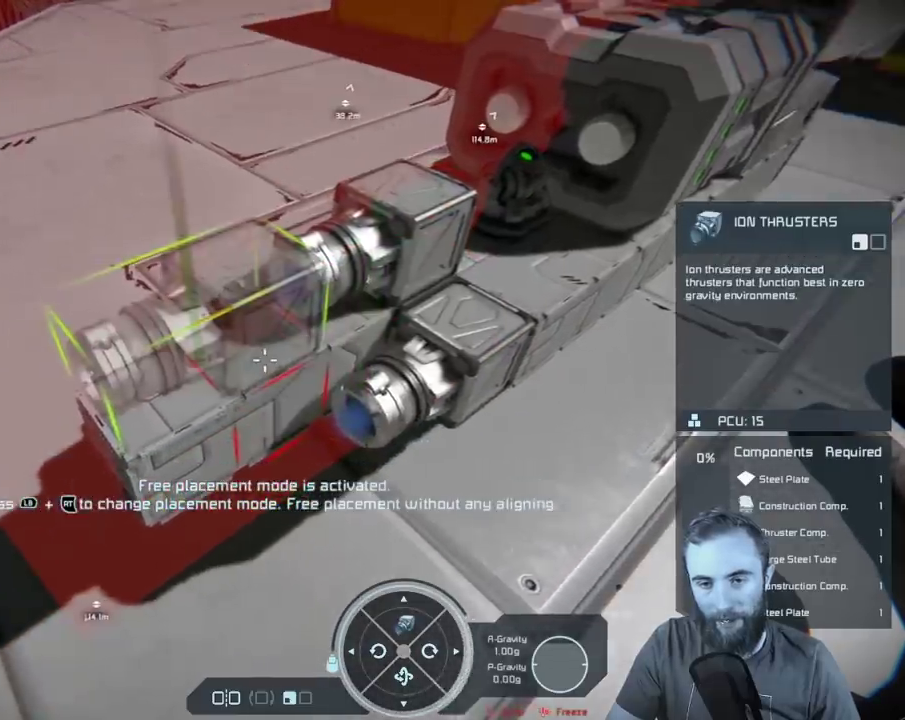
{"dt_ms": 300, "buttons": [], "left_stick": "center", "right_stick": "center", "events": [[133, "right_stick", "down-left"], [283, "right_stick", "center"]]}
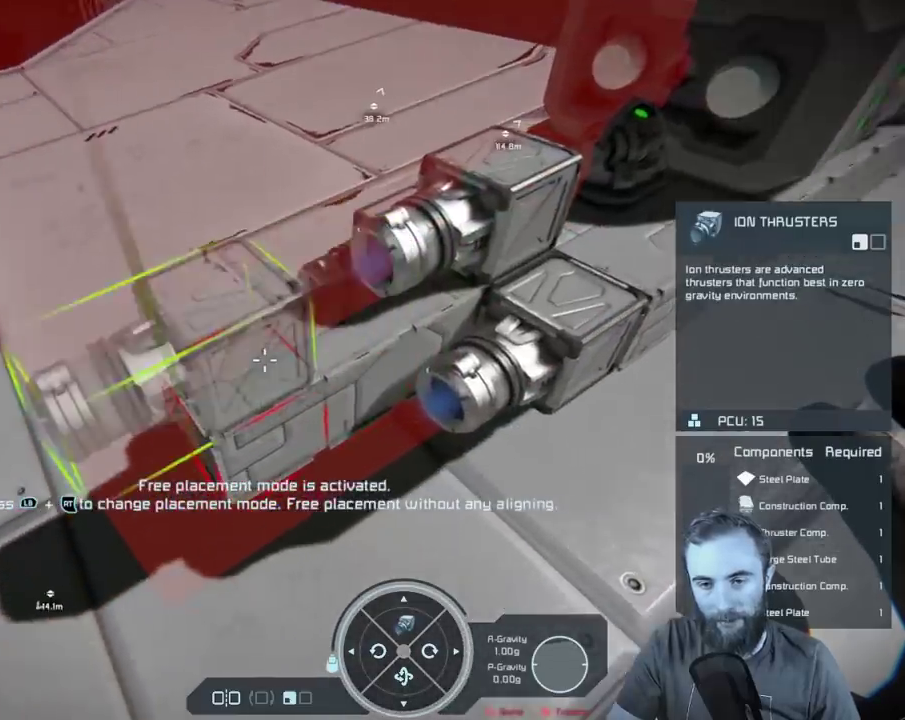
{"dt_ms": 900, "buttons": [], "left_stick": "center", "right_stick": "right", "events": [[883, "right_stick", "right"]]}
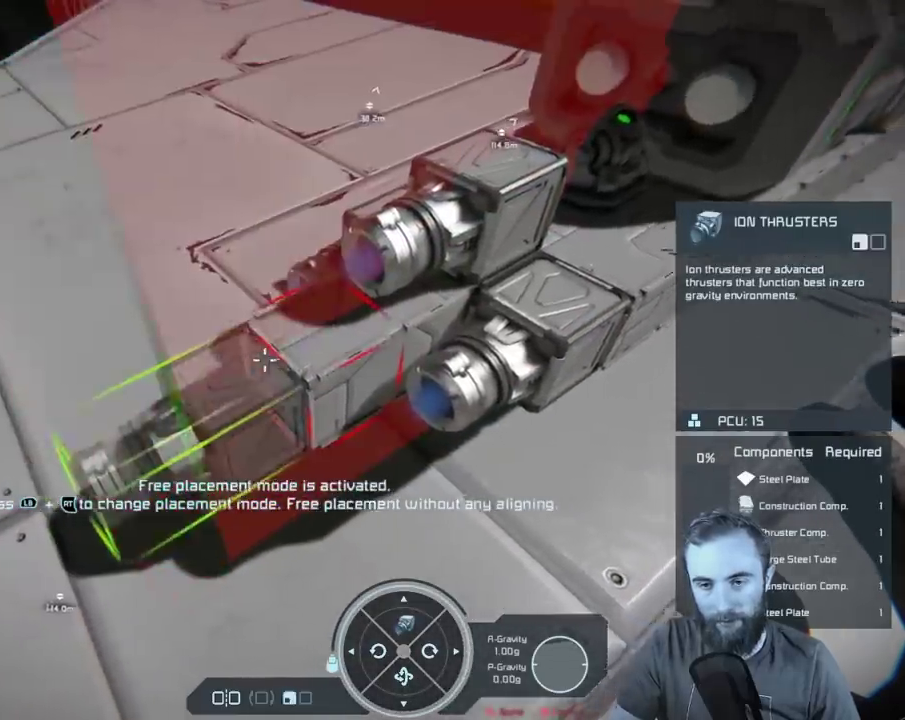
{"dt_ms": 300, "buttons": [], "left_stick": "center", "right_stick": "center", "events": [[117, "right_stick", "center"]]}
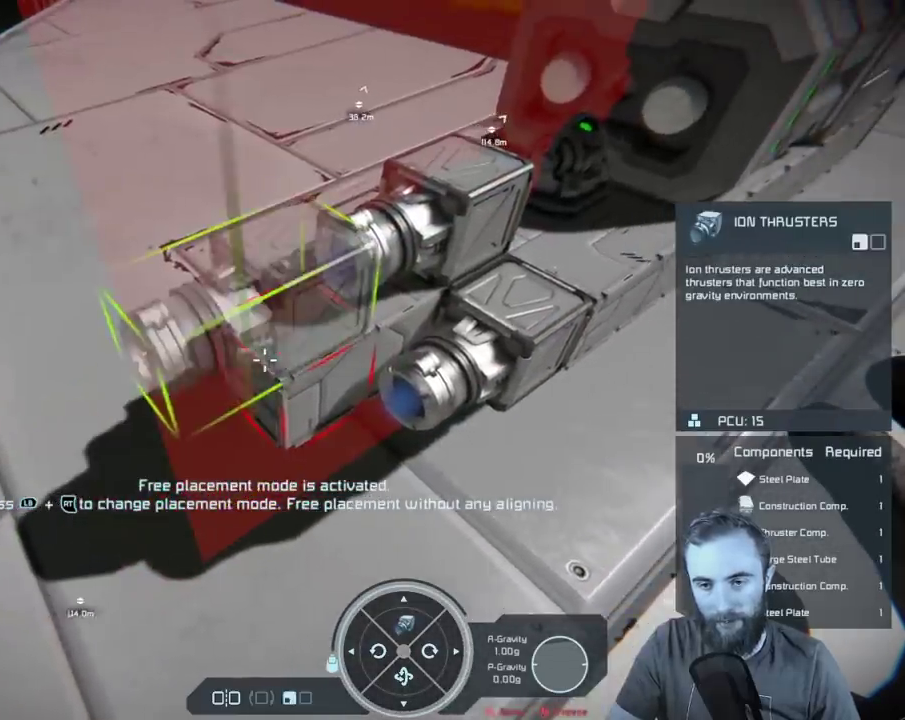
{"dt_ms": 300, "buttons": [], "left_stick": "center", "right_stick": "center", "events": [[117, "L2", "down"], [250, "L2", "up"]]}
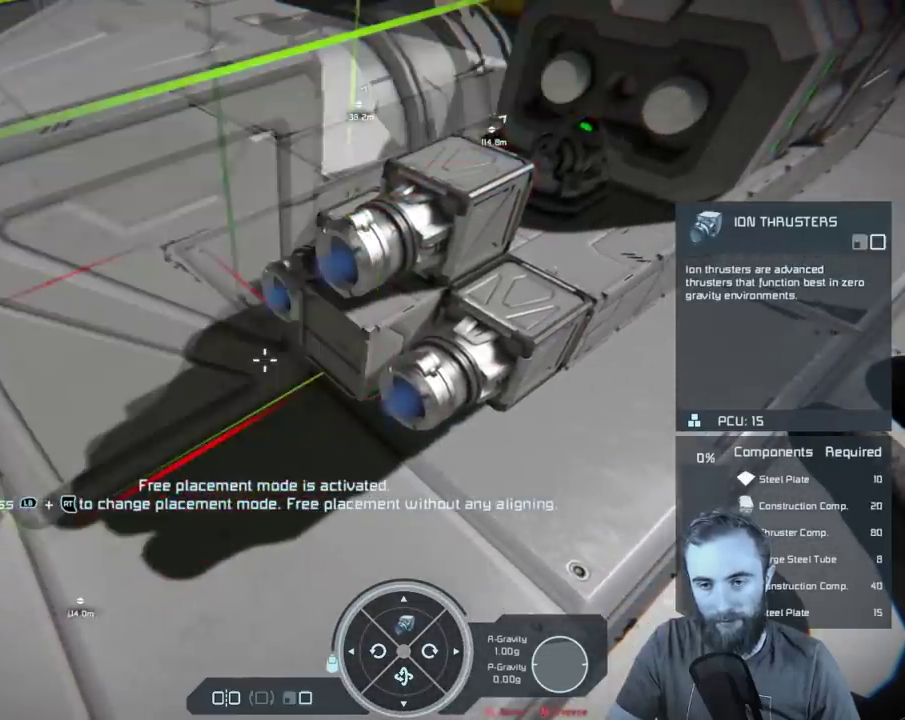
{"dt_ms": 700, "buttons": [], "left_stick": "center", "right_stick": "up-right", "events": [[367, "right_stick", "up-right"]]}
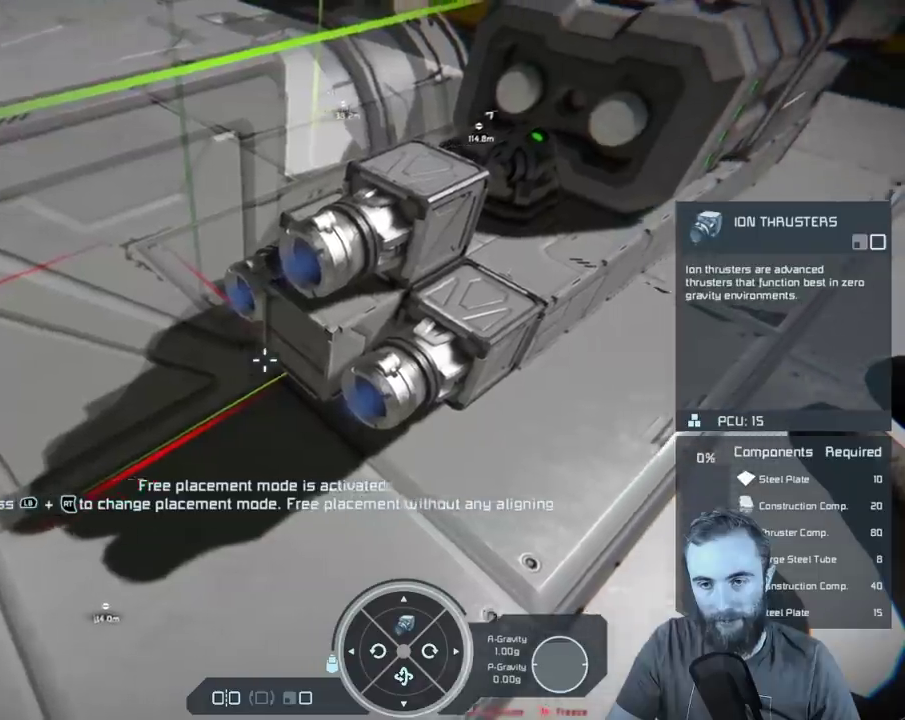
{"dt_ms": 500, "buttons": [], "left_stick": "center", "right_stick": "center", "events": [[200, "right_stick", "center"]]}
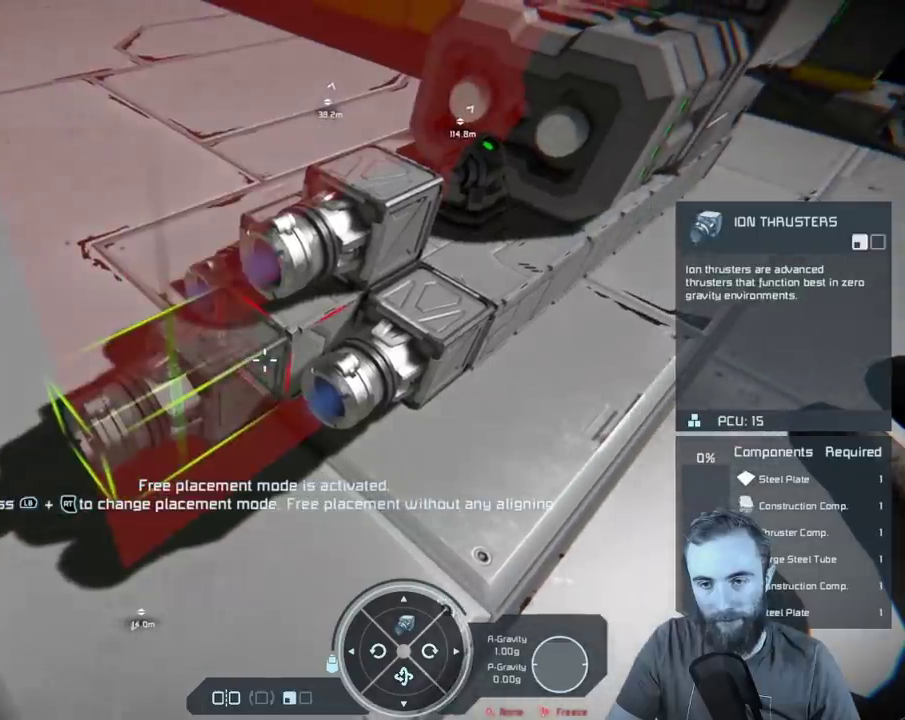
{"dt_ms": 400, "buttons": [], "left_stick": "center", "right_stick": "center", "events": [[283, "L2", "down"], [367, "L2", "up"]]}
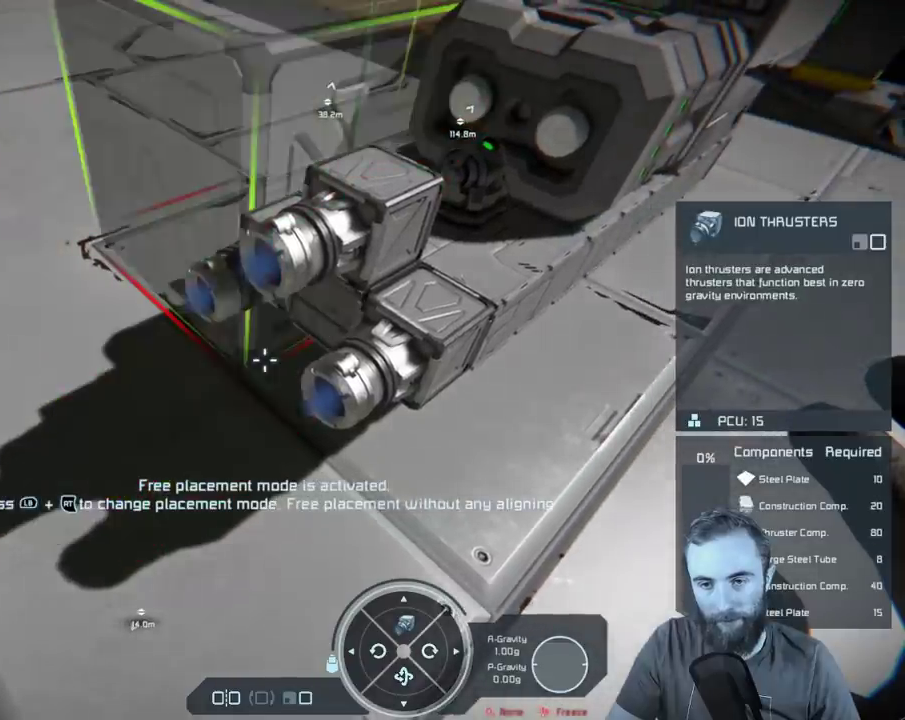
{"dt_ms": 700, "buttons": [], "left_stick": "down-left", "right_stick": "right", "events": [[367, "right_stick", "up-right"], [467, "left_stick", "left"], [533, "right_stick", "center"], [683, "left_stick", "down-left"], [700, "right_stick", "right"]]}
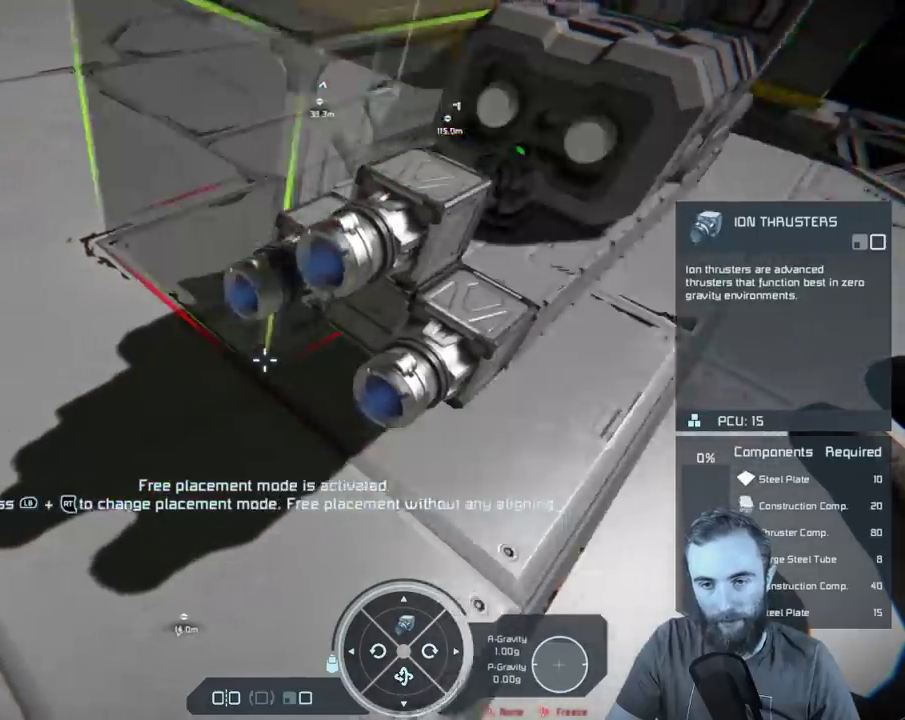
{"dt_ms": 400, "buttons": [], "left_stick": "center", "right_stick": "right", "events": [[150, "left_stick", "center"]]}
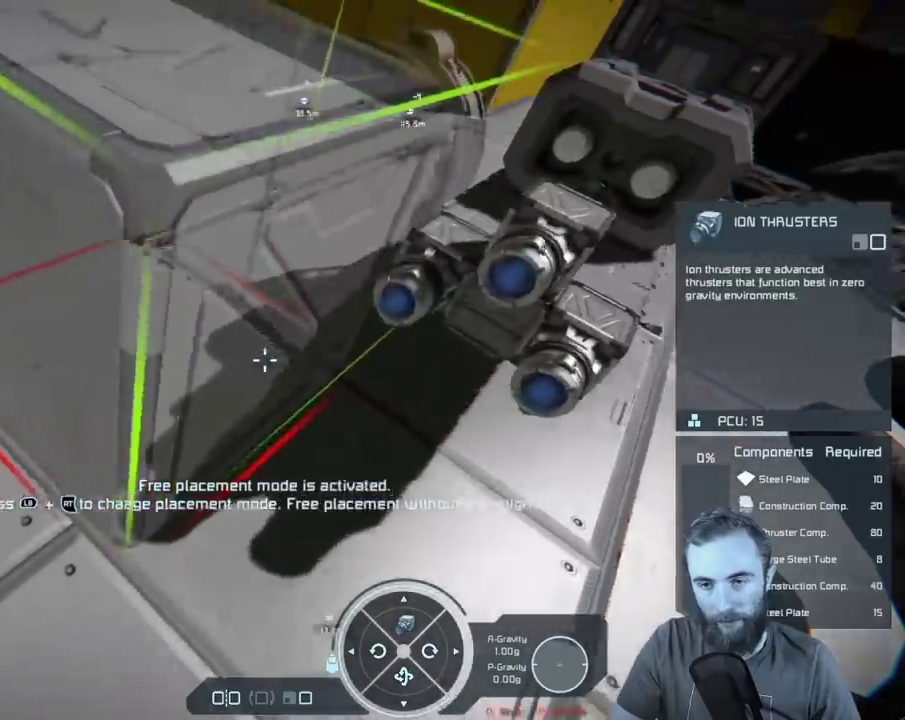
{"dt_ms": 400, "buttons": [], "left_stick": "center", "right_stick": "center", "events": [[17, "left_stick", "up-right"], [83, "left_stick", "right"], [200, "right_stick", "center"], [267, "left_stick", "up-right"], [383, "left_stick", "center"]]}
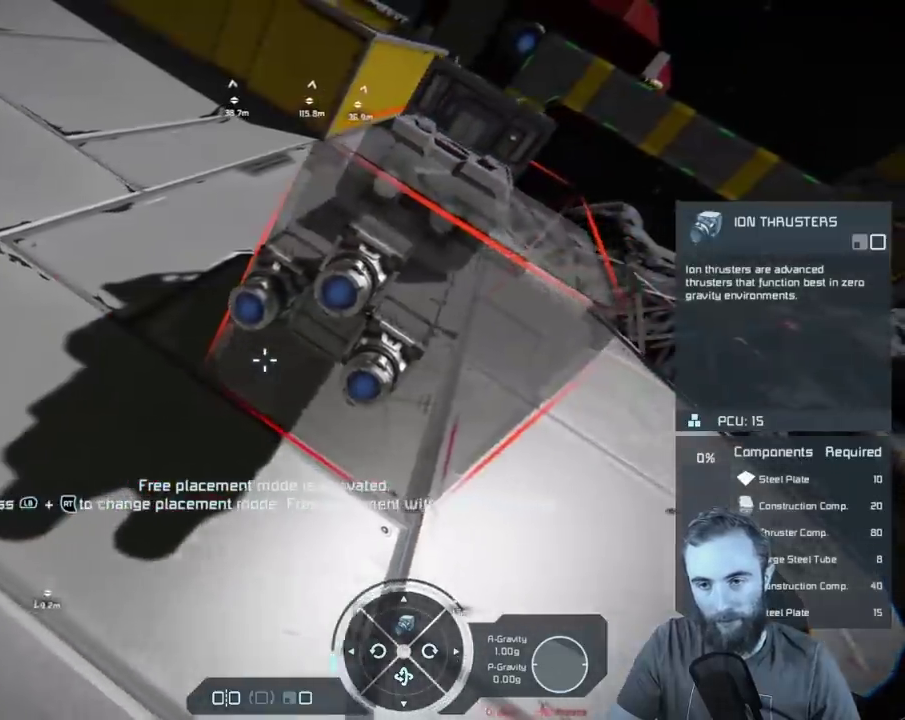
{"dt_ms": 400, "buttons": [], "left_stick": "up-right", "right_stick": "up-right", "events": [[283, "left_stick", "up-right"], [383, "right_stick", "up-right"]]}
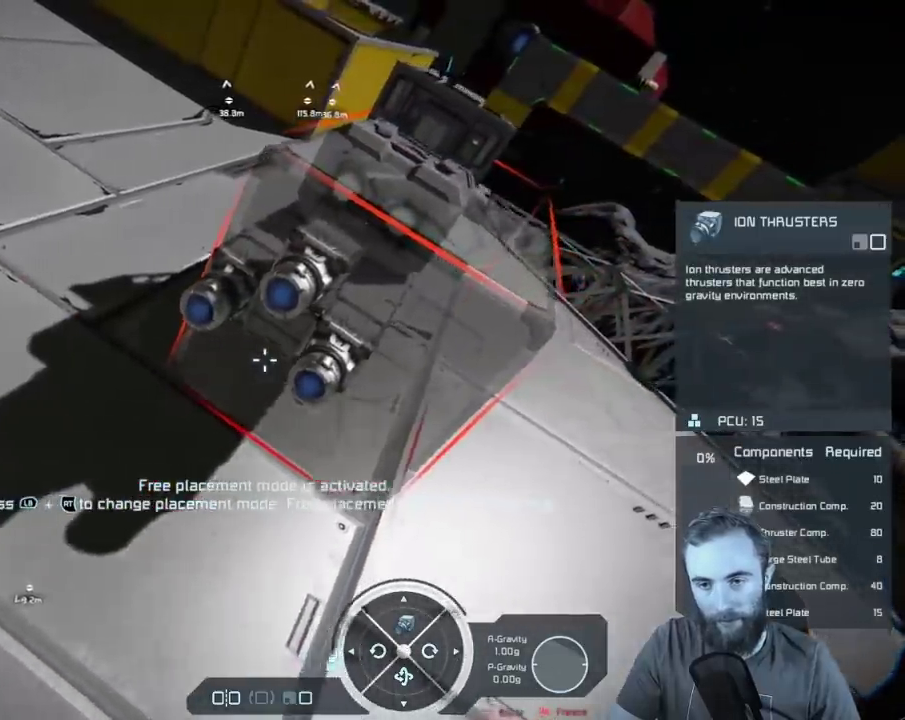
{"dt_ms": 400, "buttons": [], "left_stick": "up-right", "right_stick": "up-left", "events": [[83, "right_stick", "up"], [183, "right_stick", "center"], [217, "left_stick", "up"], [267, "left_stick", "up-right"], [367, "right_stick", "up-left"]]}
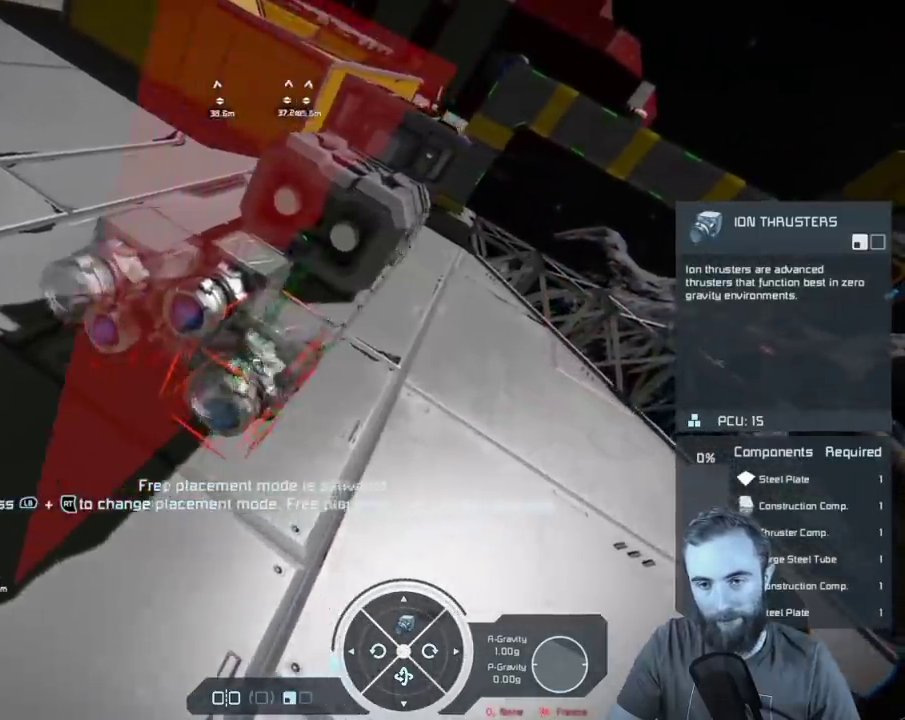
{"dt_ms": 500, "buttons": [], "left_stick": "center", "right_stick": "up-left", "events": [[200, "left_stick", "center"], [350, "right_stick", "center"], [400, "right_stick", "up-left"]]}